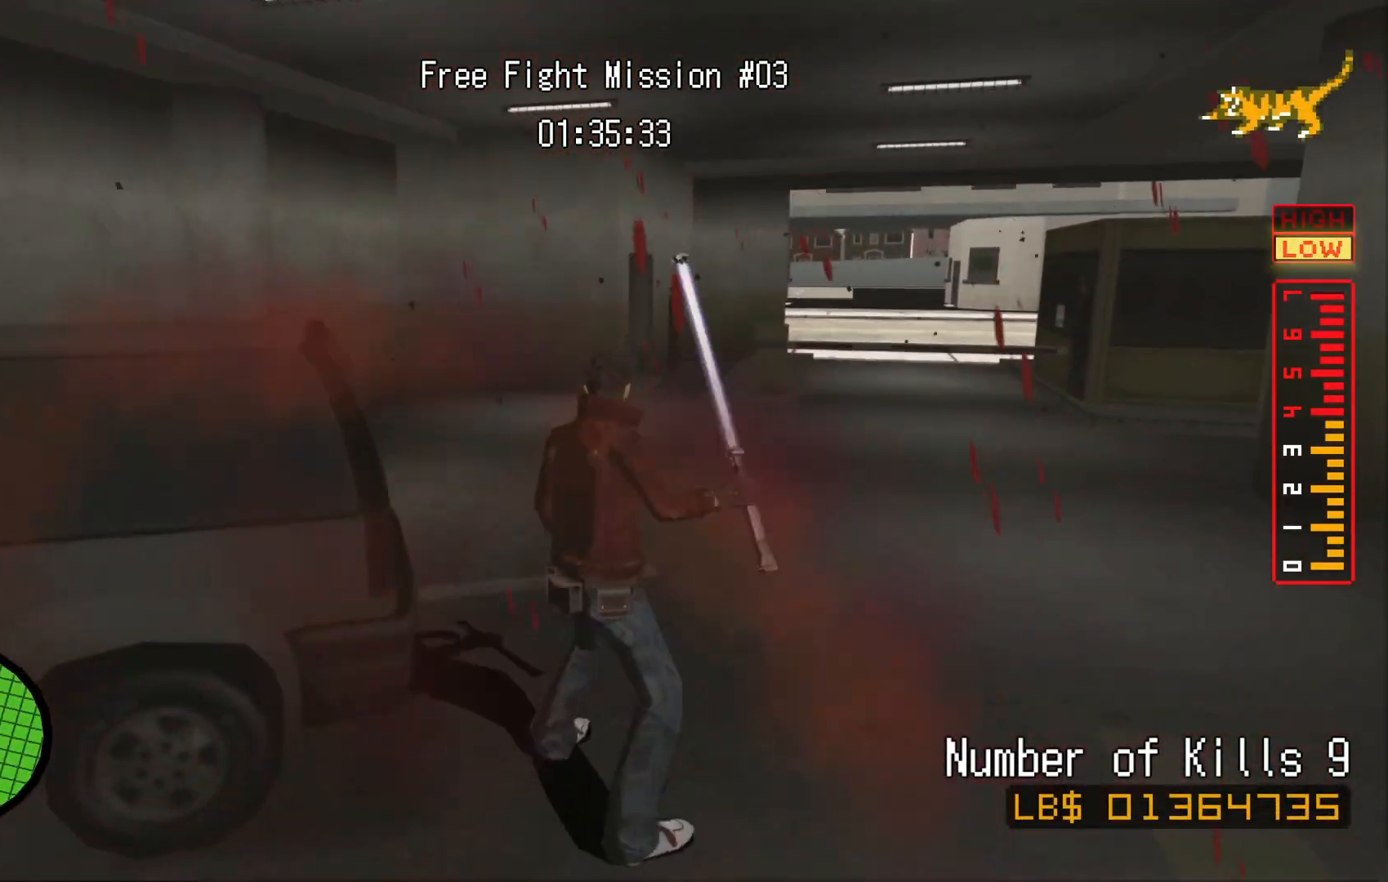
Gameplay with a controller (Xbox layout); each line is a JSON object with the inputs held at the frame after it. "button_events" lists button changes between this image and that frame as [ms after this image, input, new state], when the widget could be followed in between (sticks are given only as held states). Not read: L2 L3 R1 R3.
{"buttons": [], "left_stick": "up-right", "right_stick": "right", "button_events": []}
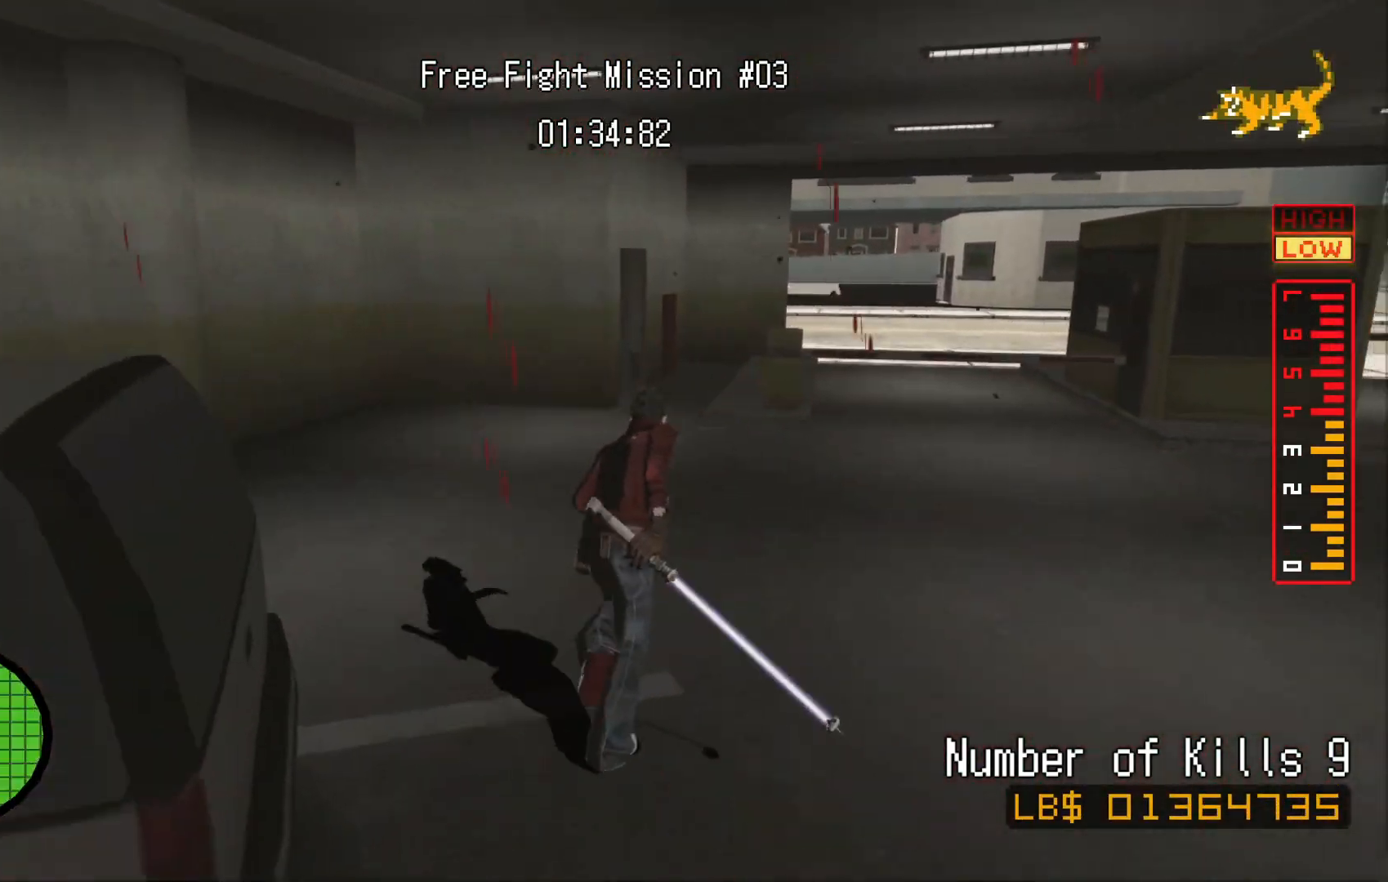
{"buttons": [], "left_stick": "up-left", "right_stick": "right", "button_events": []}
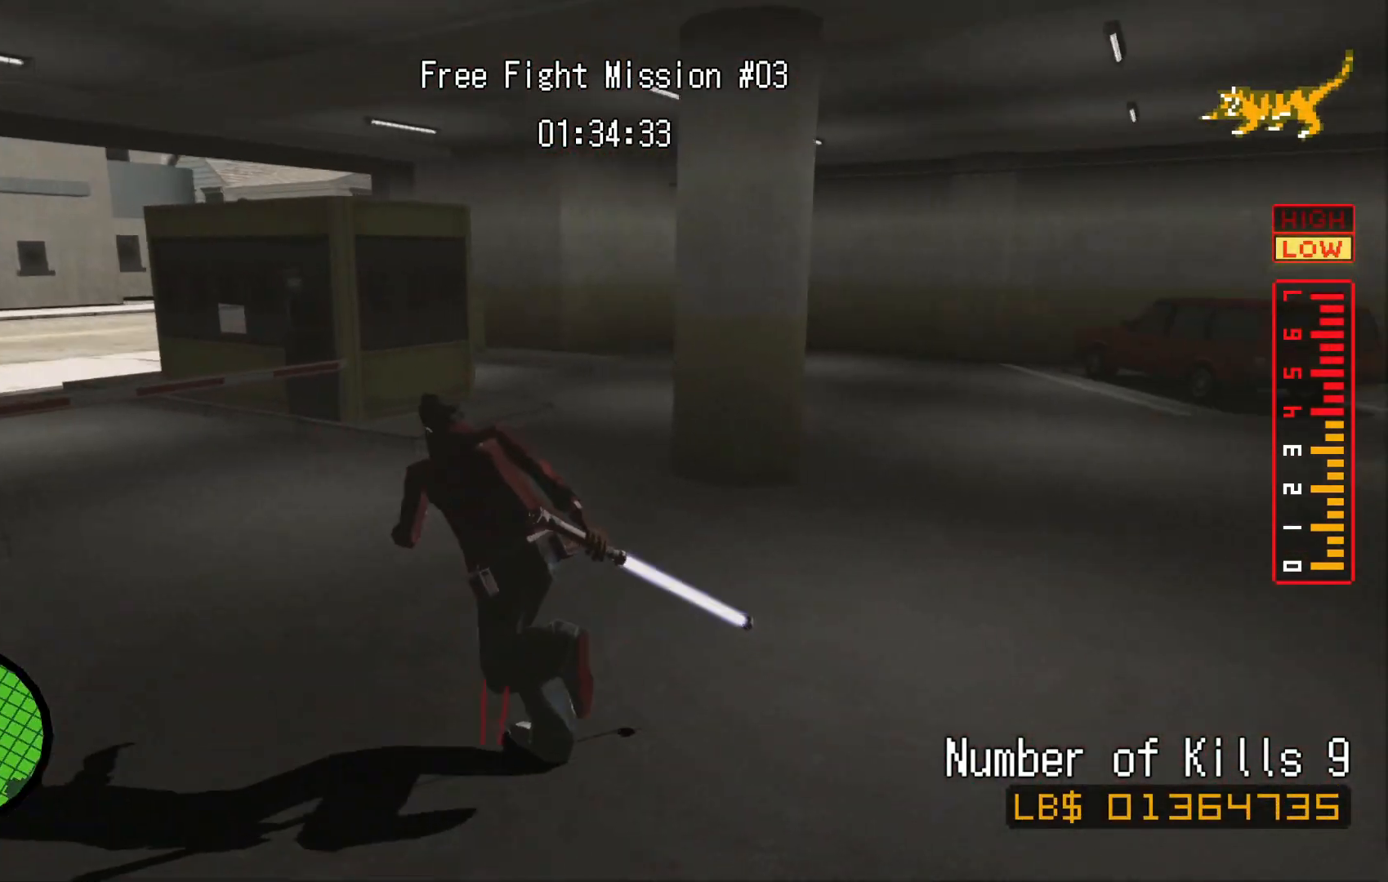
{"buttons": [], "left_stick": "left", "right_stick": "right", "button_events": []}
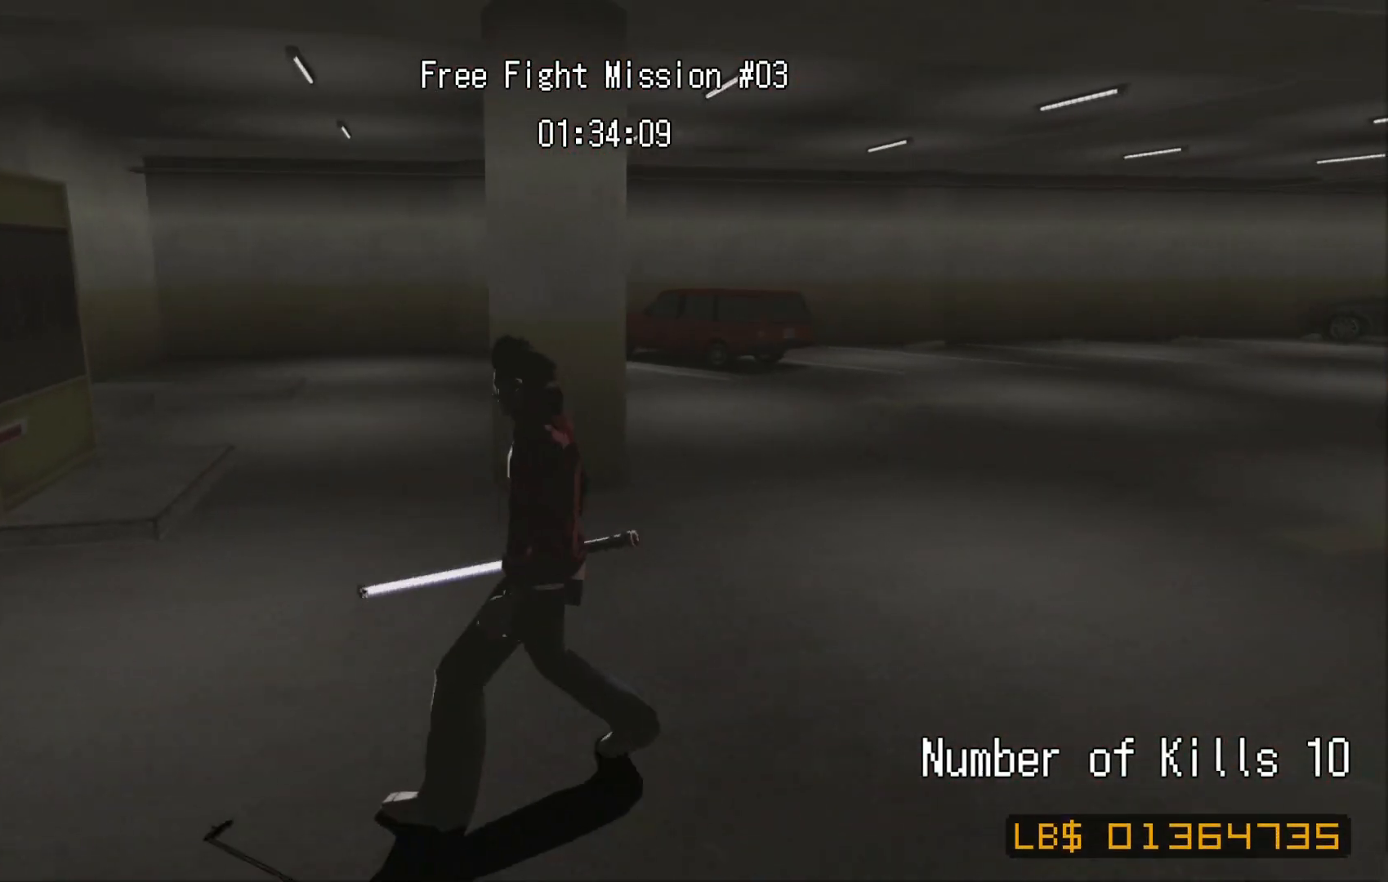
{"buttons": [], "left_stick": "center", "right_stick": "center"}
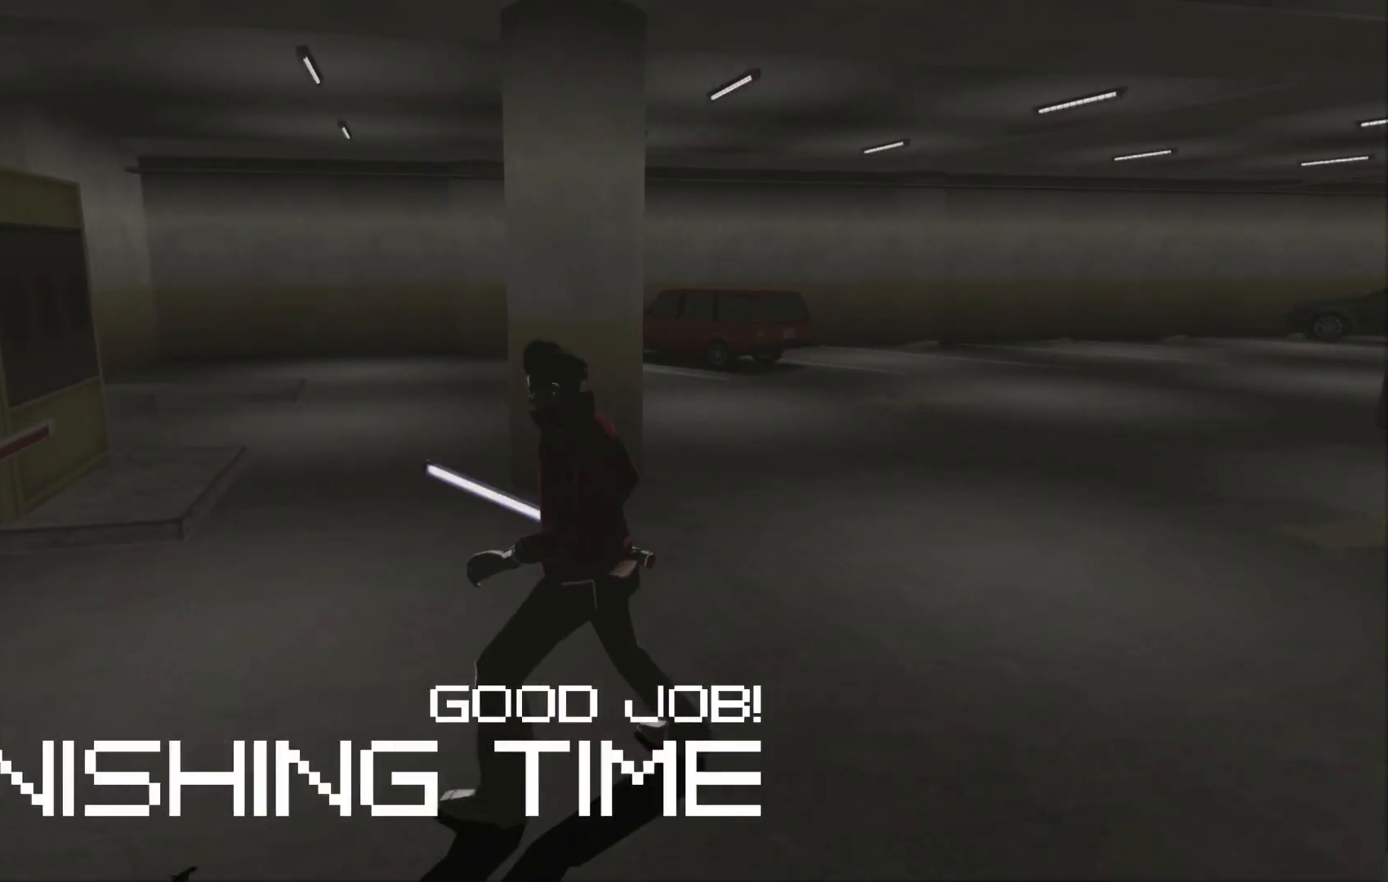
{"buttons": [], "left_stick": "center", "right_stick": "center", "button_events": []}
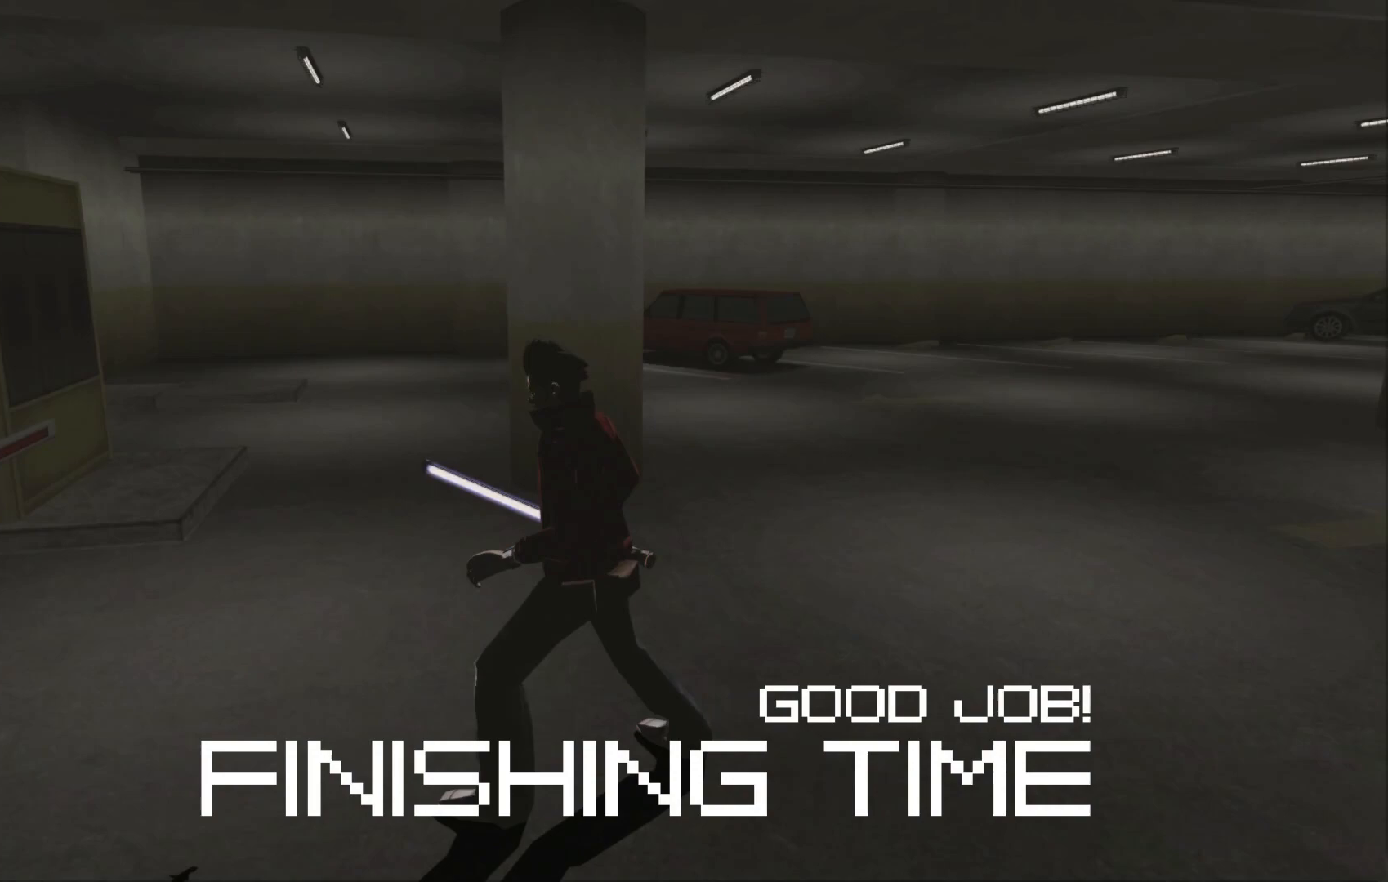
{"buttons": [], "left_stick": "center", "right_stick": "center", "button_events": []}
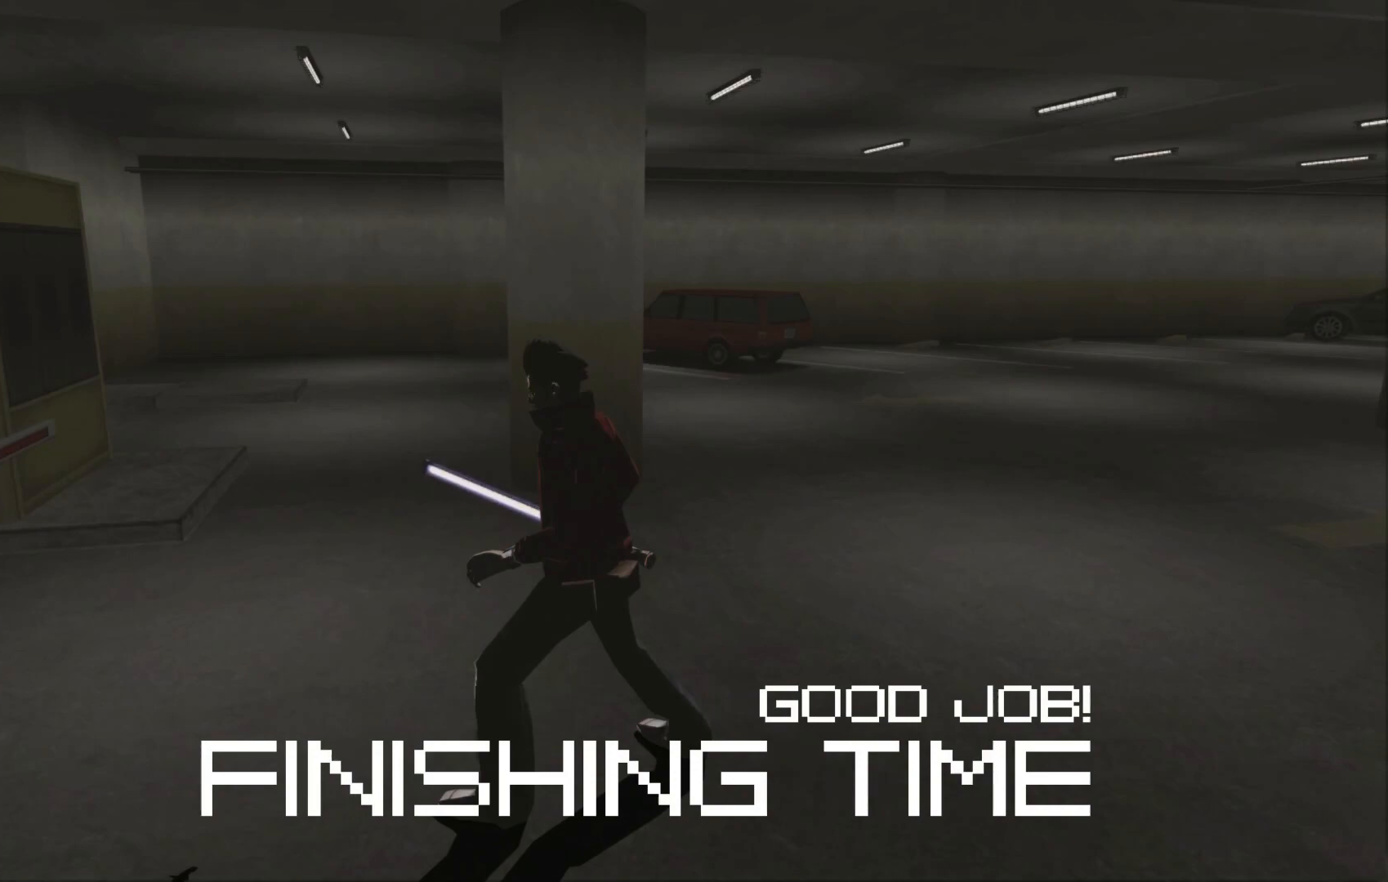
{"buttons": [], "left_stick": "center", "right_stick": "center", "button_events": []}
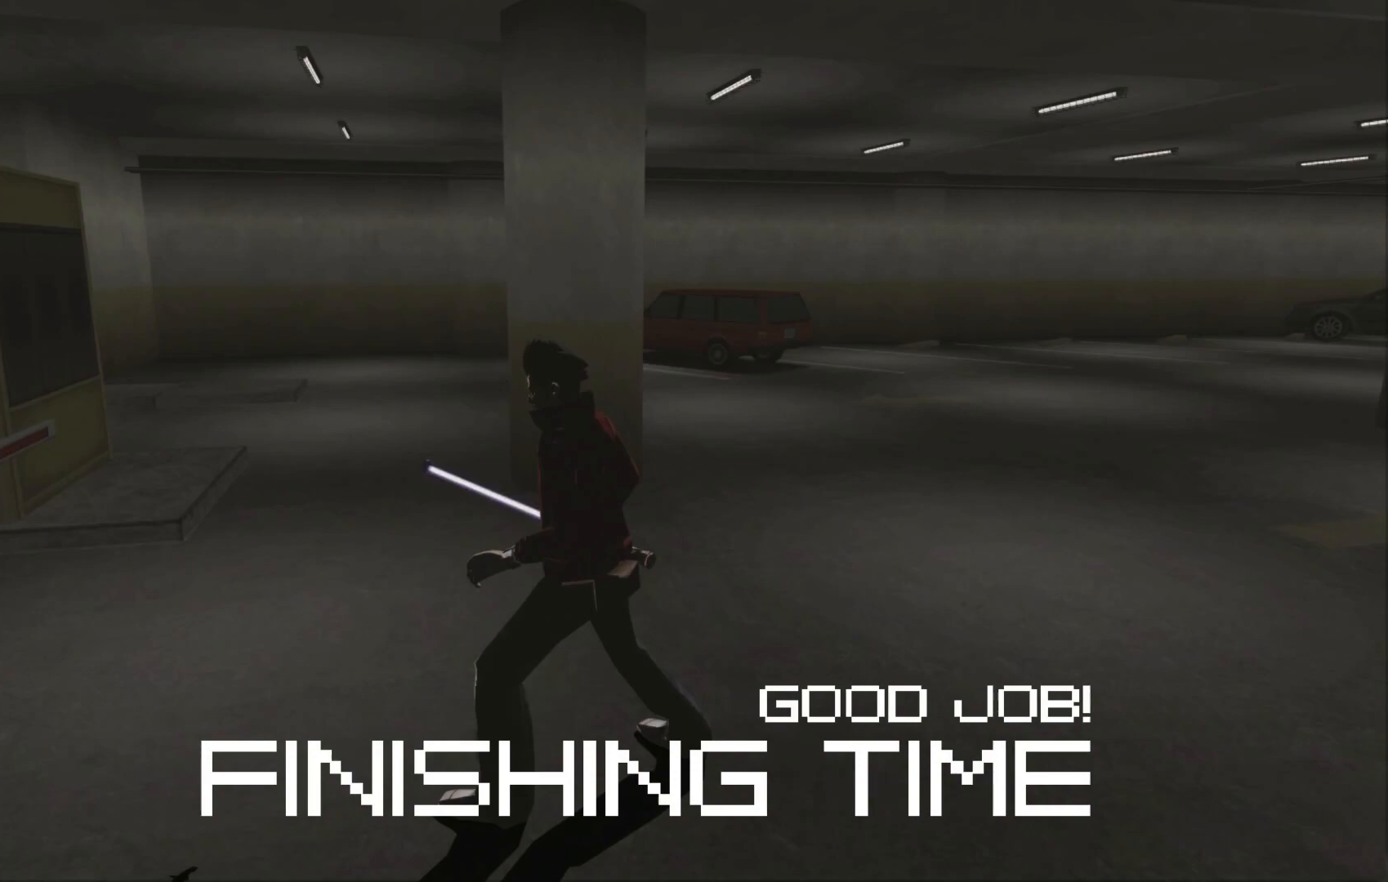
{"buttons": [], "left_stick": "center", "right_stick": "center", "button_events": []}
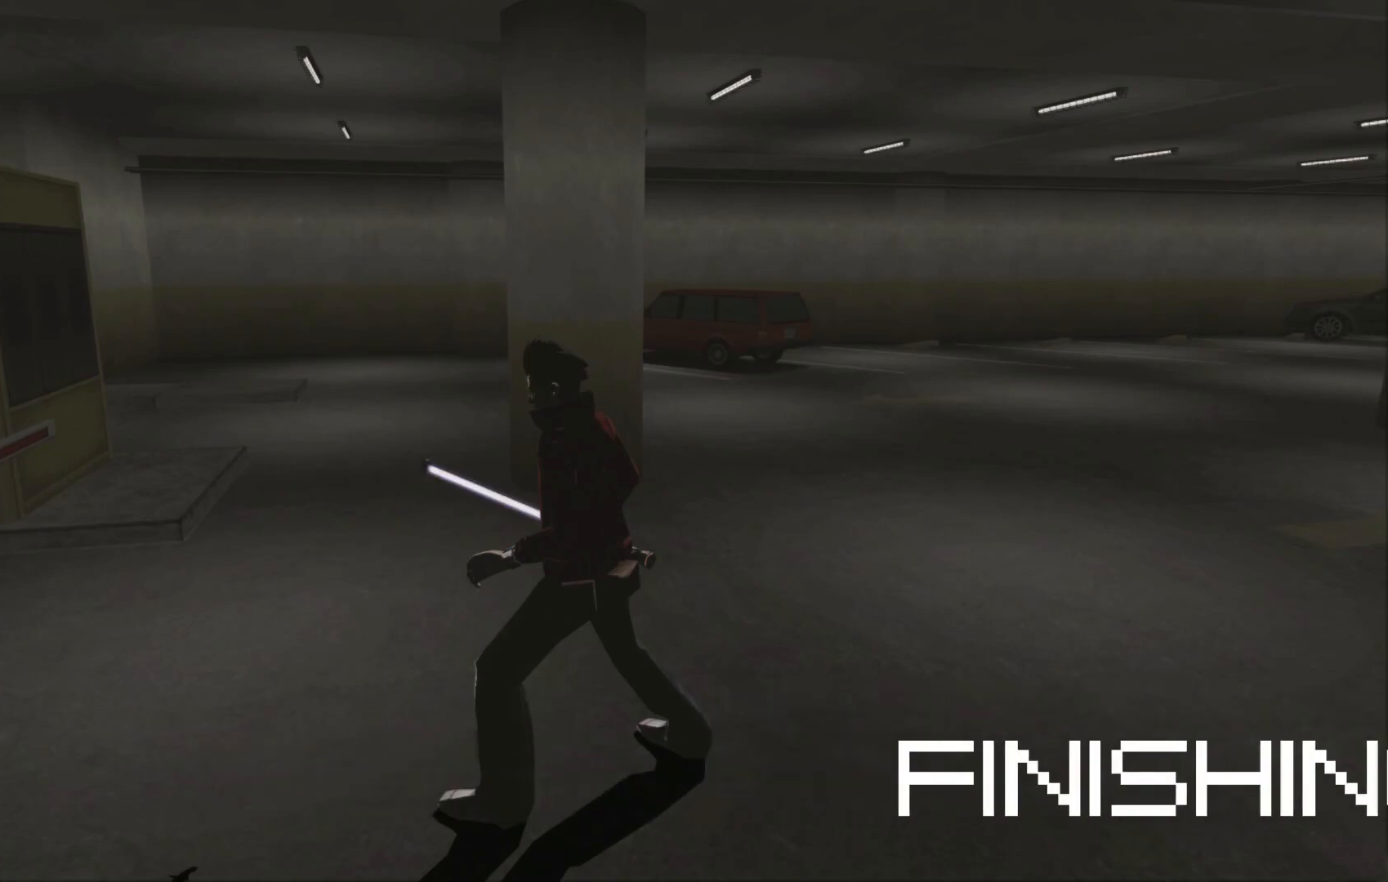
{"buttons": [], "left_stick": "center", "right_stick": "center", "button_events": []}
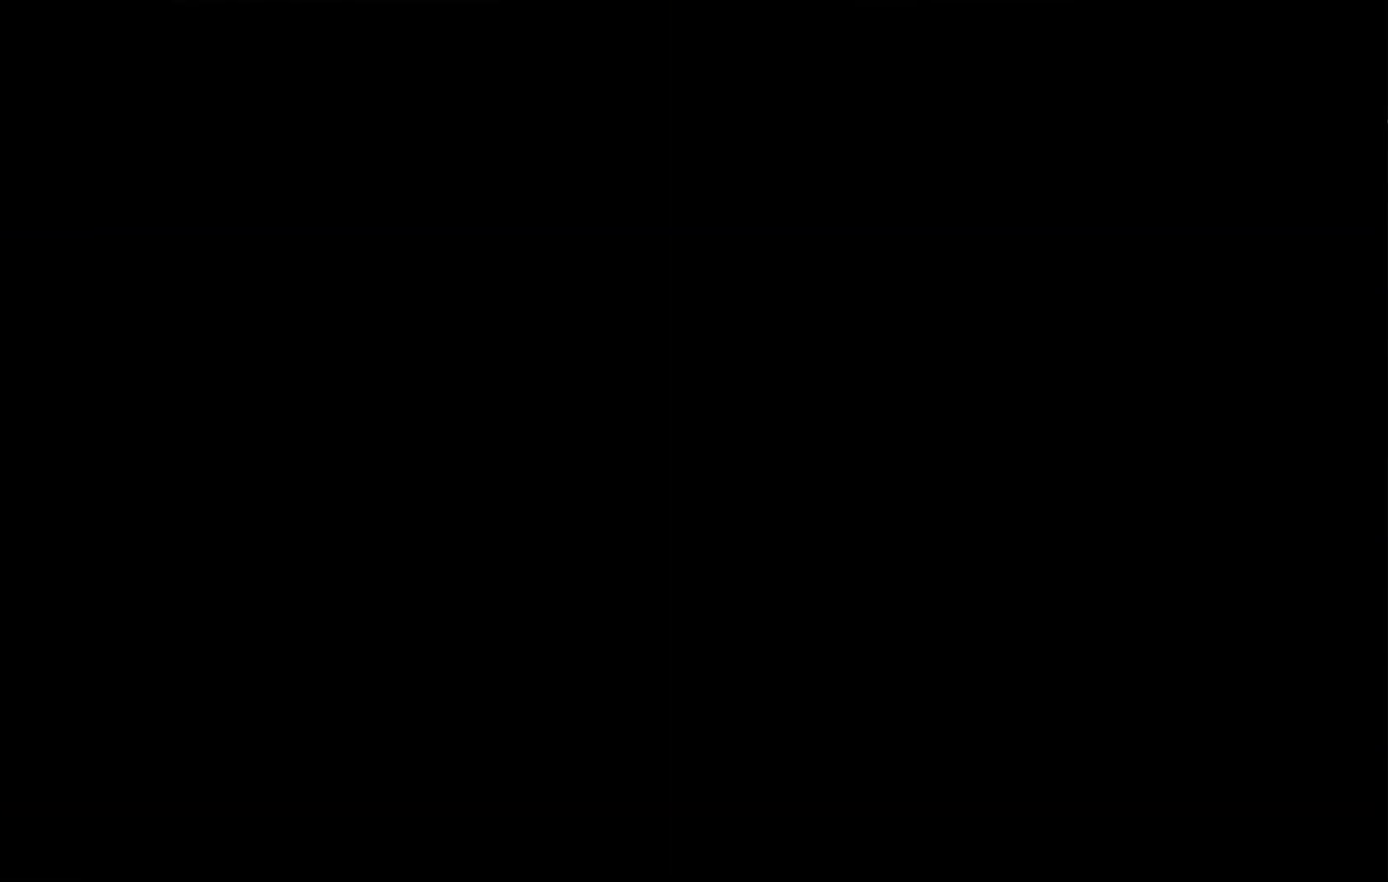
{"buttons": [], "left_stick": "center", "right_stick": "center", "button_events": []}